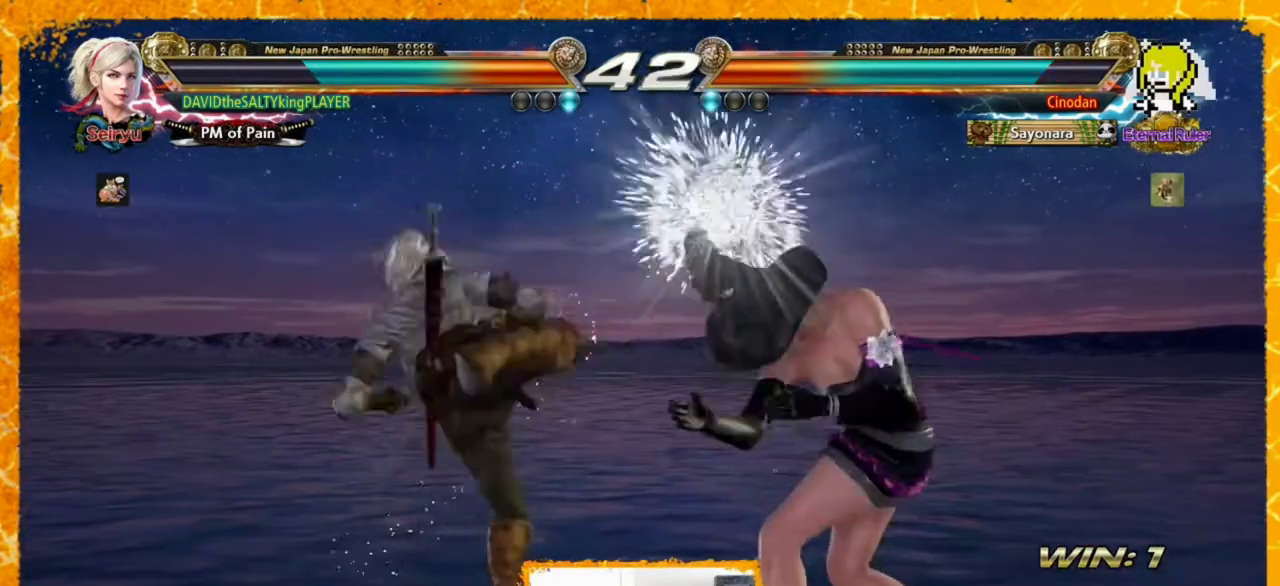
Gameplay with a controller (arcade stick); each line is a JSON object with the inputs held at the frame after it. "events" lists button and stick changes between this image and that frame as [ms after this image, input, new state], when the widget could be followed in between. Not read: HOME L3 R3 SELECT START other_buttons.
{"buttons": ["DPAD_LEFT"], "events": []}
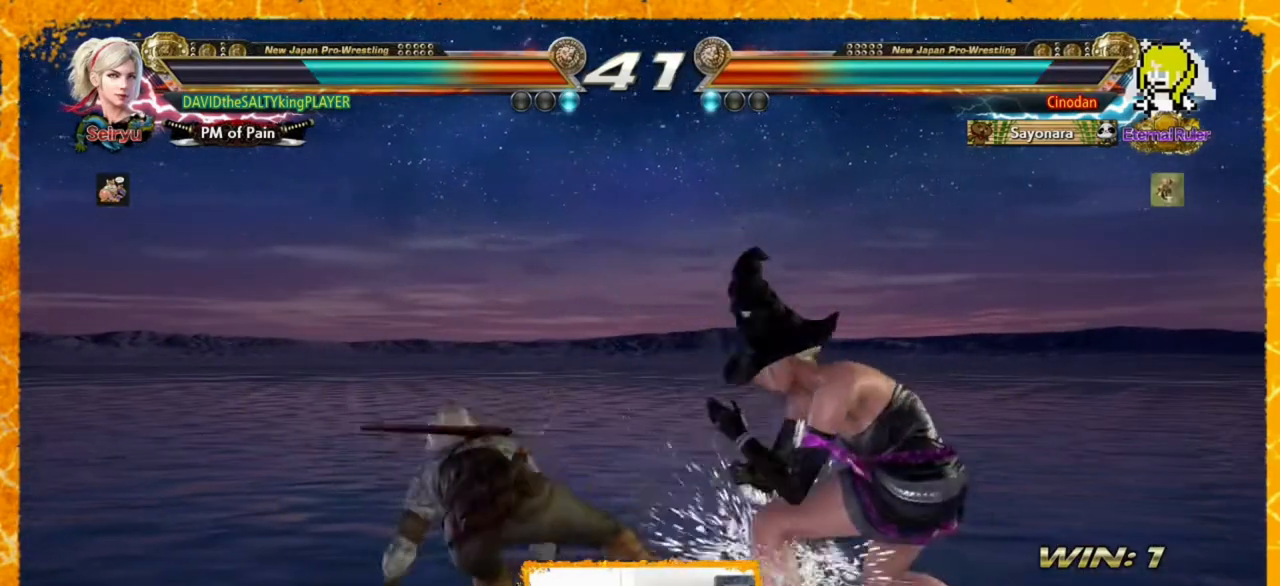
{"buttons": ["DPAD_LEFT"], "events": [[40, "DPAD_LEFT", "up"], [240, "DPAD_LEFT", "down"]]}
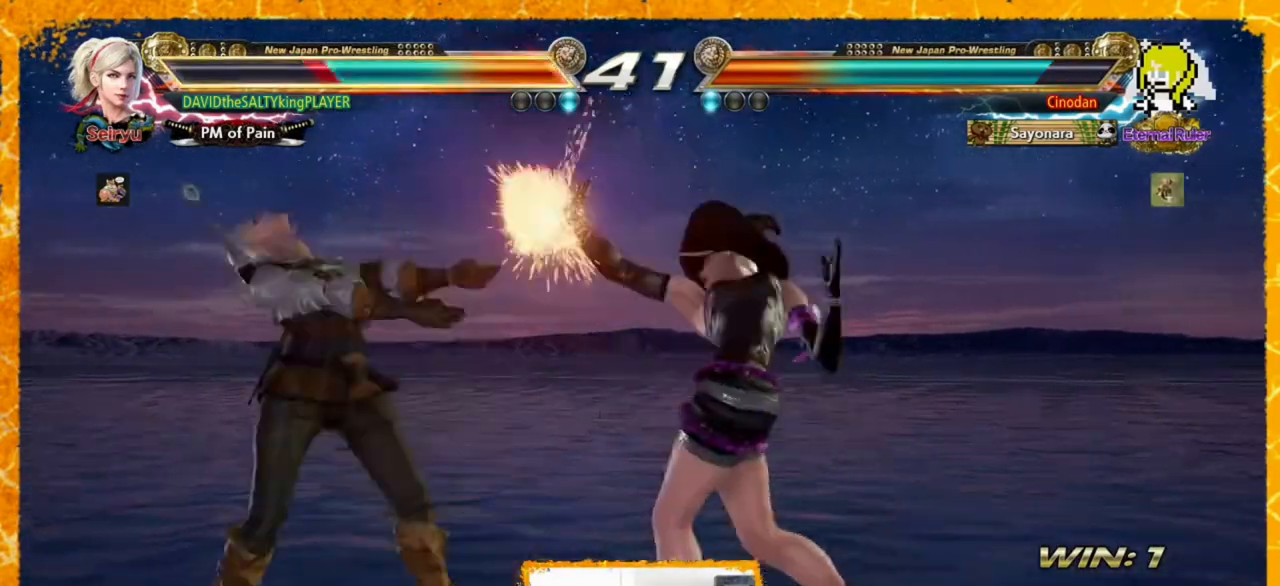
{"buttons": ["DPAD_LEFT"], "events": []}
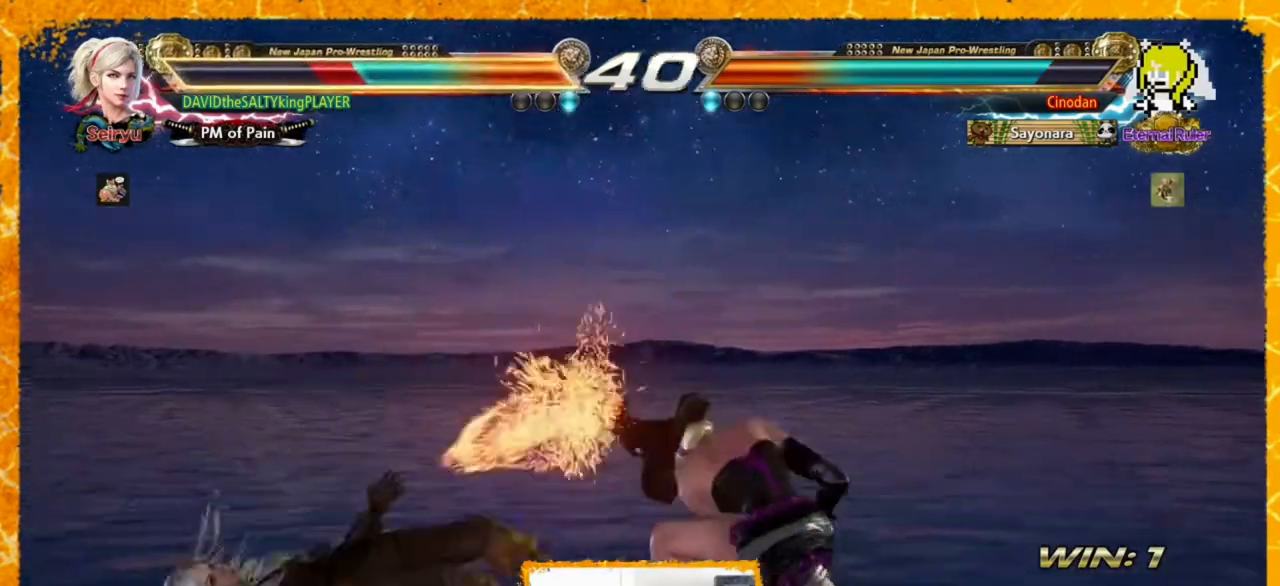
{"buttons": ["DPAD_LEFT"], "events": [[280, "SQUARE", "down"], [400, "SQUARE", "up"], [440, "SQUARE", "down"], [520, "SQUARE", "up"]]}
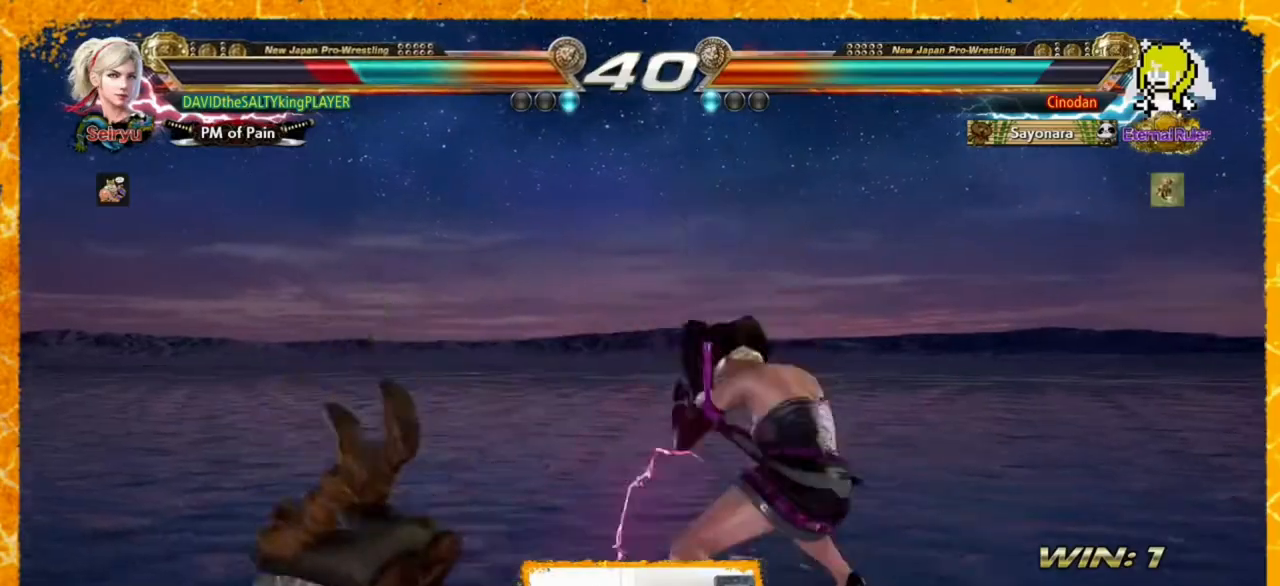
{"buttons": ["SQUARE", "DPAD_LEFT"], "events": [[120, "SQUARE", "down"], [160, "SQUARE", "up"], [280, "SQUARE", "down"], [360, "SQUARE", "up"], [400, "SQUARE", "down"]]}
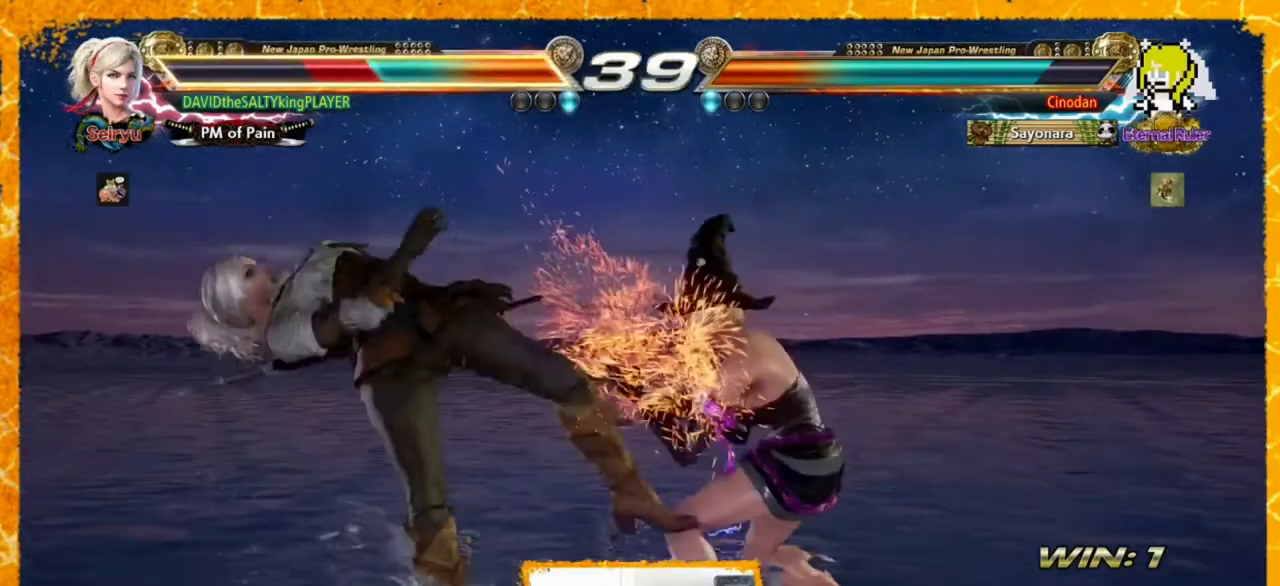
{"buttons": ["SQUARE", "DPAD_LEFT"], "events": [[40, "SQUARE", "up"], [120, "SQUARE", "down"], [200, "SQUARE", "up"], [240, "SQUARE", "down"], [400, "SQUARE", "up"], [440, "SQUARE", "down"]]}
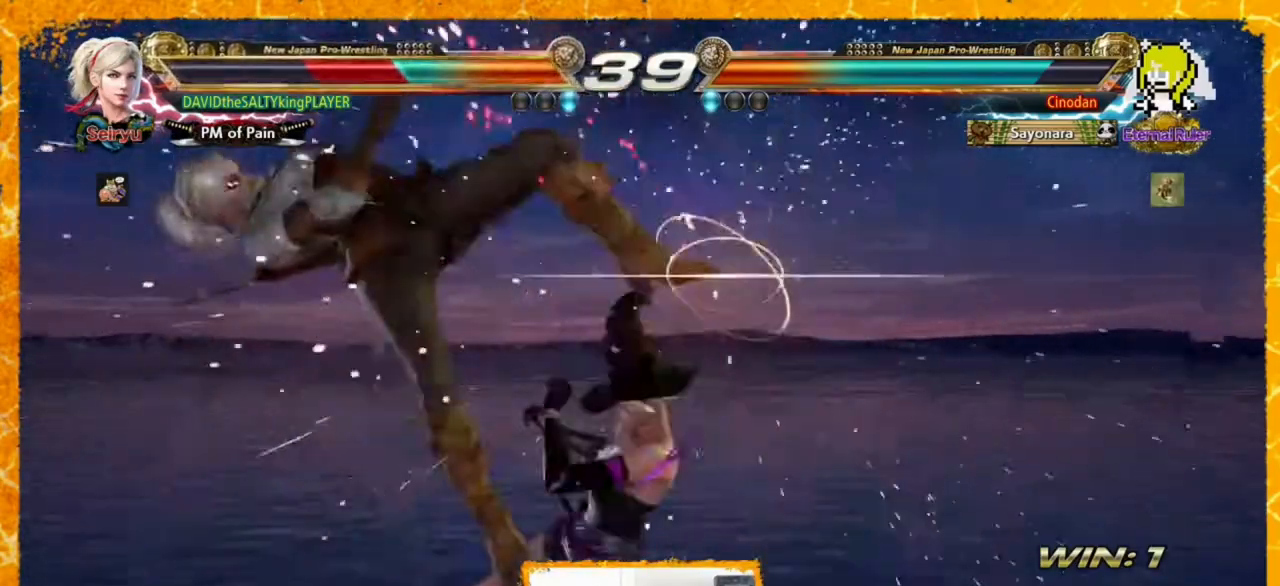
{"buttons": ["DPAD_LEFT"], "events": [[40, "SQUARE", "up"], [120, "SQUARE", "down"], [240, "SQUARE", "up"], [320, "SQUARE", "down"], [400, "SQUARE", "up"]]}
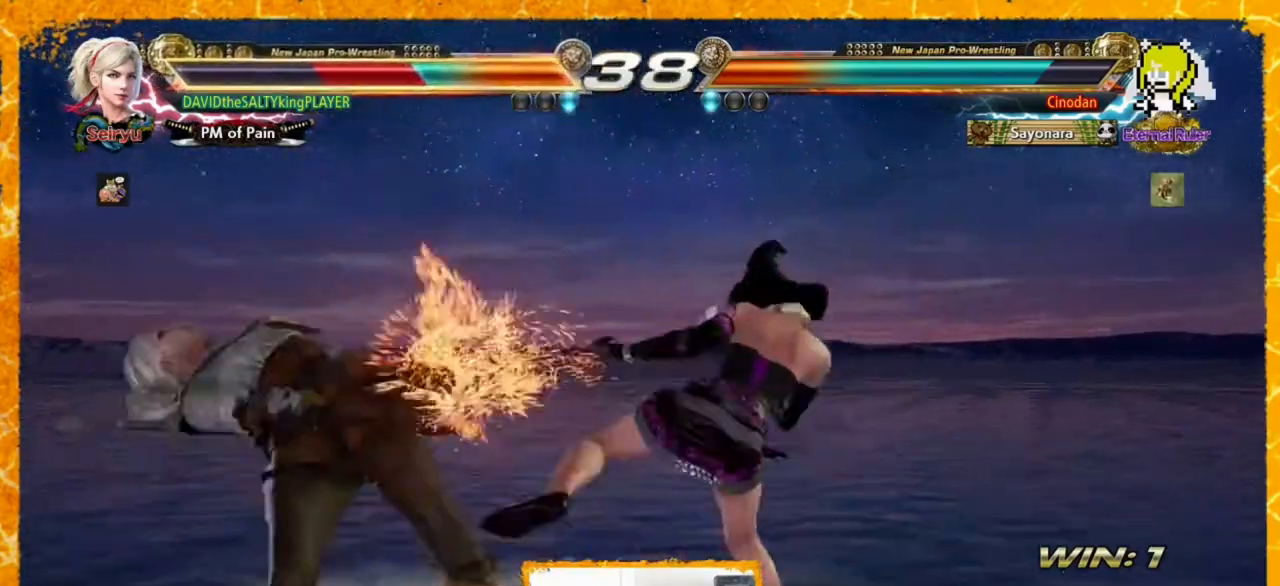
{"buttons": ["DPAD_LEFT"], "events": [[40, "SQUARE", "down"], [120, "SQUARE", "up"], [200, "SQUARE", "down"], [320, "SQUARE", "up"], [400, "SQUARE", "down"], [480, "SQUARE", "up"]]}
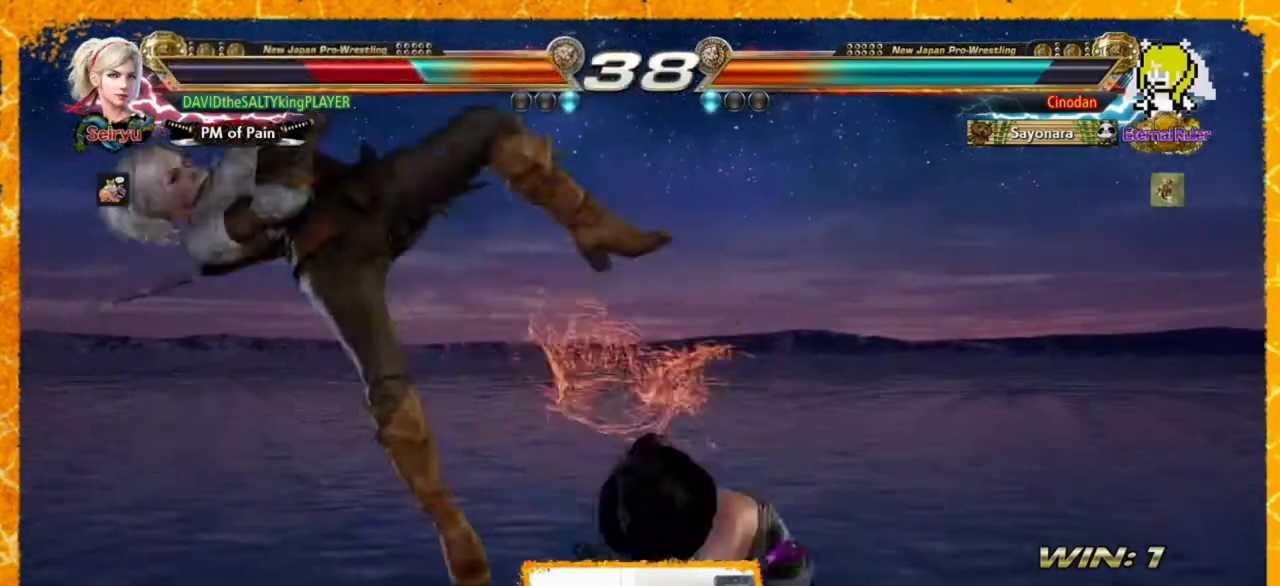
{"buttons": ["SQUARE", "DPAD_LEFT"], "events": [[40, "SQUARE", "down"], [160, "SQUARE", "up"], [240, "SQUARE", "down"], [320, "SQUARE", "up"], [400, "SQUARE", "down"]]}
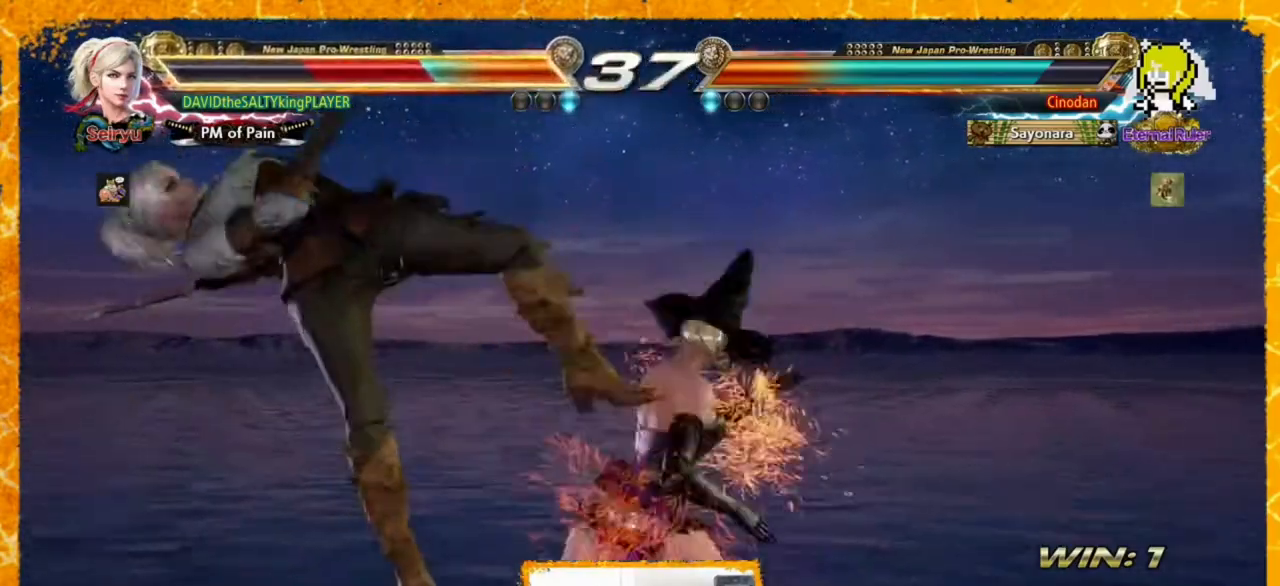
{"buttons": ["SQUARE", "DPAD_LEFT"], "events": [[40, "SQUARE", "up"], [120, "SQUARE", "down"], [240, "SQUARE", "up"], [320, "SQUARE", "down"], [440, "SQUARE", "up"], [480, "SQUARE", "down"]]}
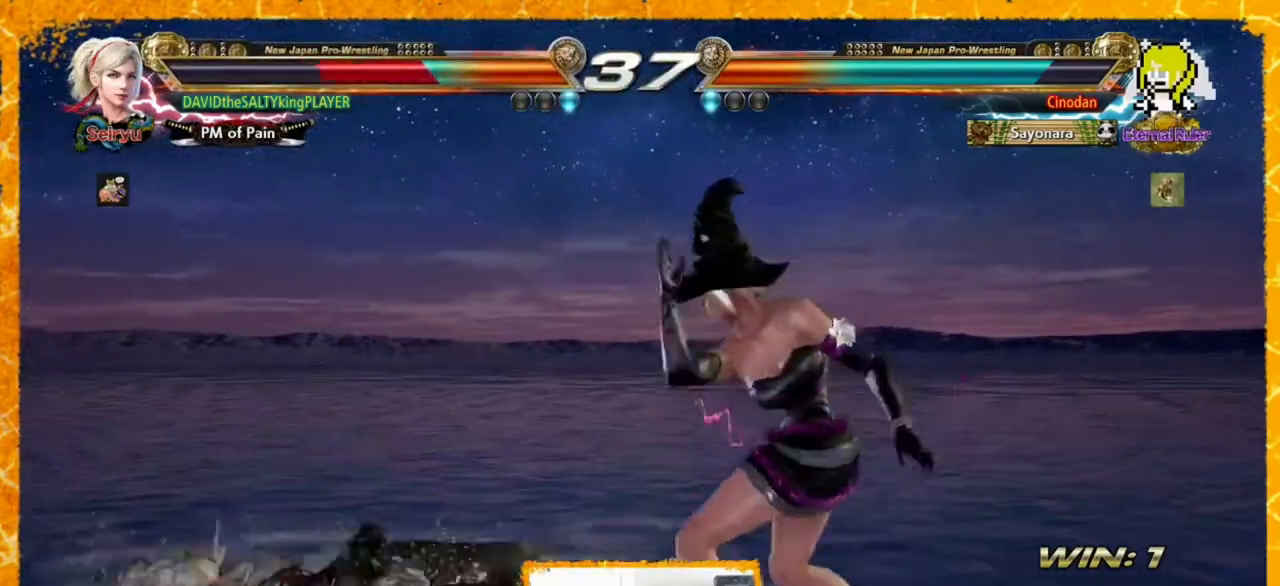
{"buttons": ["DPAD_DOWN", "DPAD_RIGHT"], "events": [[120, "SQUARE", "up"], [440, "DPAD_LEFT", "up"], [480, "DPAD_DOWN", "down"], [480, "DPAD_RIGHT", "down"]]}
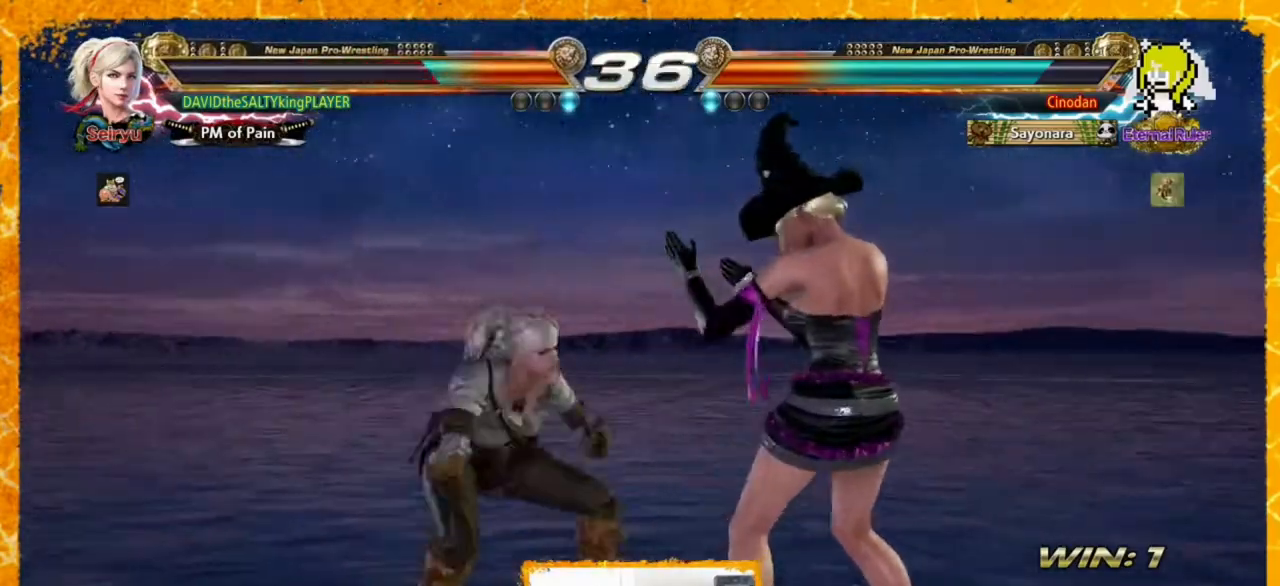
{"buttons": [], "events": [[240, "DPAD_DOWN", "up"], [240, "DPAD_LEFT", "down"], [240, "DPAD_RIGHT", "up"], [400, "DPAD_LEFT", "up"], [440, "DPAD_LEFT", "down"], [480, "DPAD_LEFT", "up"]]}
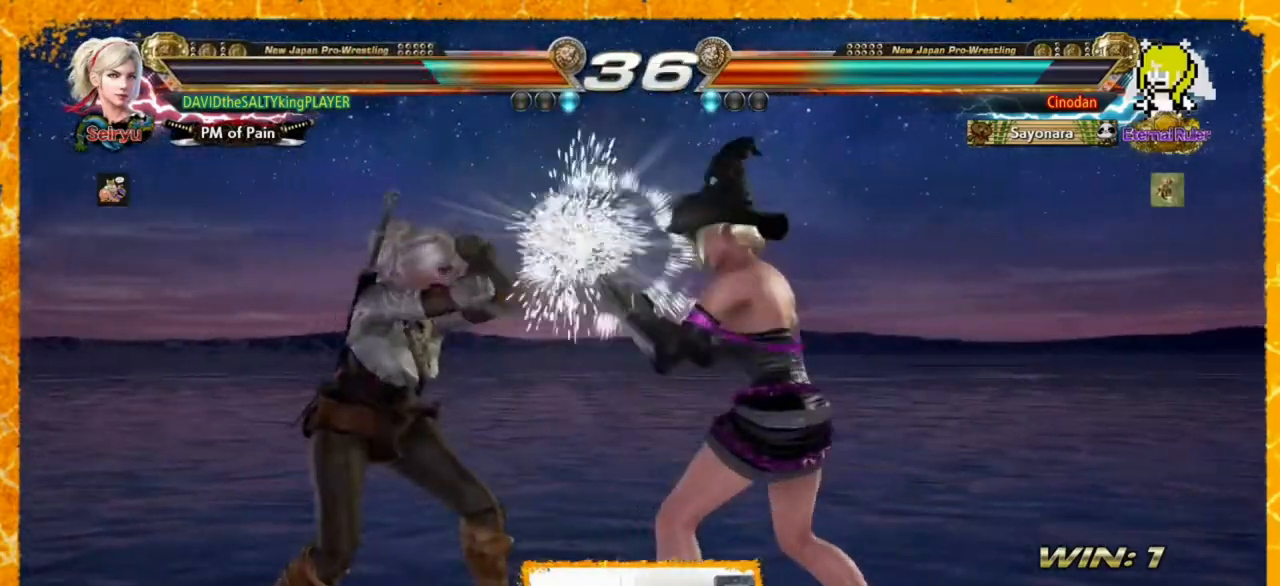
{"buttons": [], "events": [[40, "DPAD_LEFT", "down"], [200, "DPAD_LEFT", "up"], [280, "DPAD_LEFT", "down"], [320, "DPAD_LEFT", "up"], [400, "DPAD_LEFT", "down"], [440, "DPAD_LEFT", "up"]]}
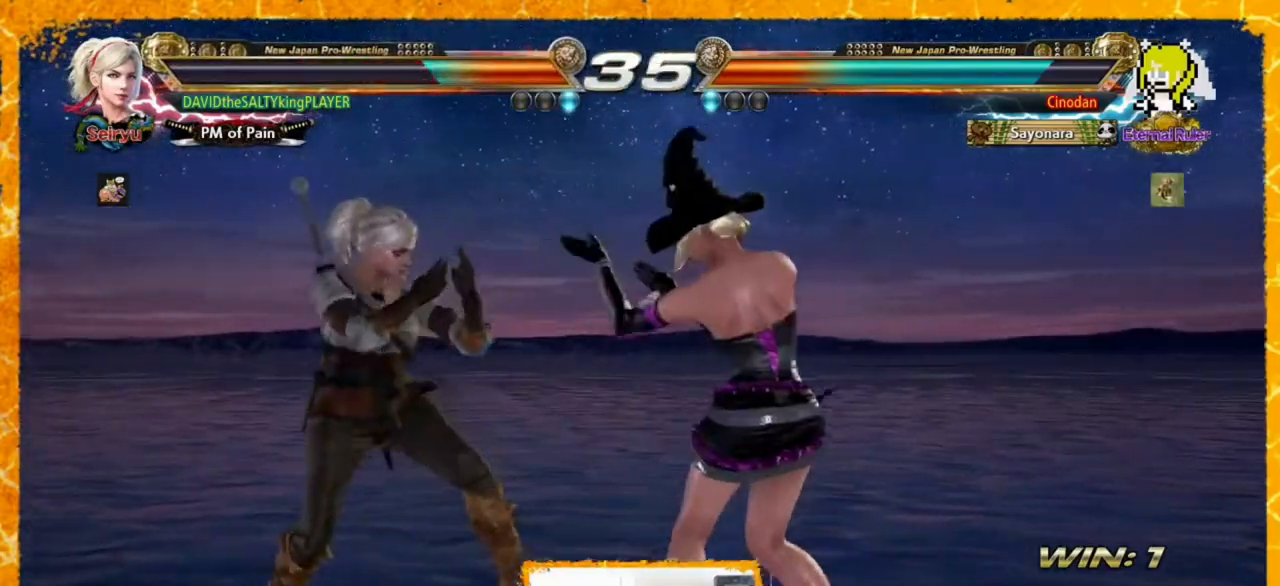
{"buttons": ["DPAD_RIGHT"], "events": [[40, "DPAD_LEFT", "down"], [80, "DPAD_LEFT", "up"], [160, "DPAD_LEFT", "down"], [480, "DPAD_LEFT", "up"], [480, "DPAD_RIGHT", "down"]]}
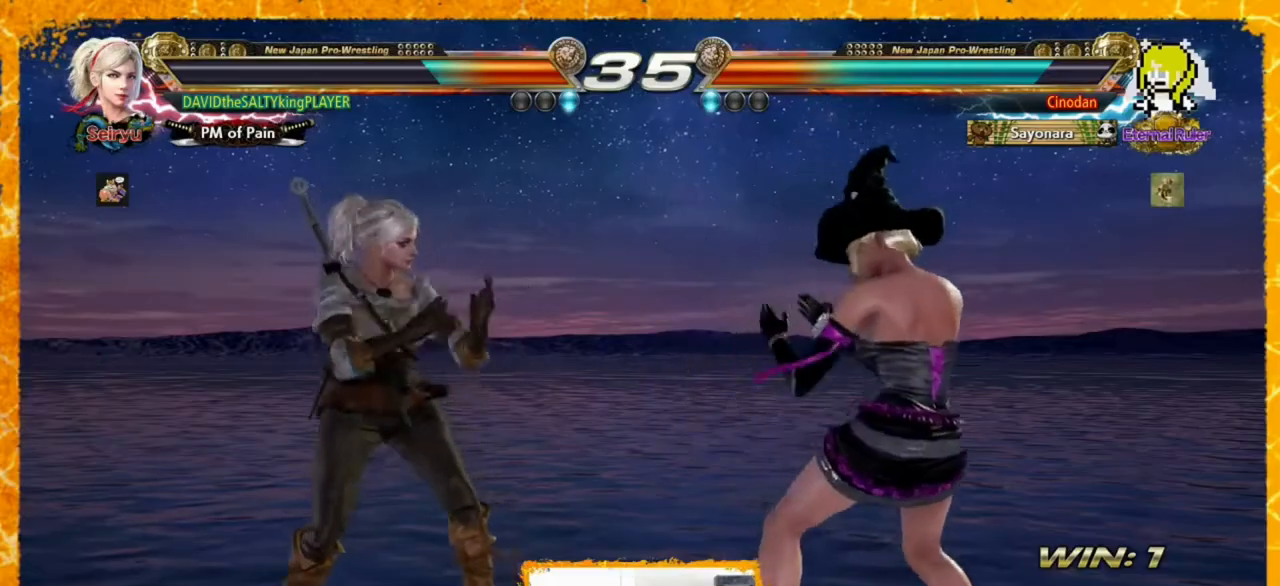
{"buttons": [], "events": [[40, "DPAD_RIGHT", "up"], [80, "DPAD_RIGHT", "down"], [160, "TRIANGLE", "down"], [240, "TRIANGLE", "up"], [320, "CIRCLE", "down"], [320, "DPAD_DOWN", "down"], [320, "DPAD_RIGHT", "up"], [440, "CIRCLE", "up"], [480, "DPAD_DOWN", "up"]]}
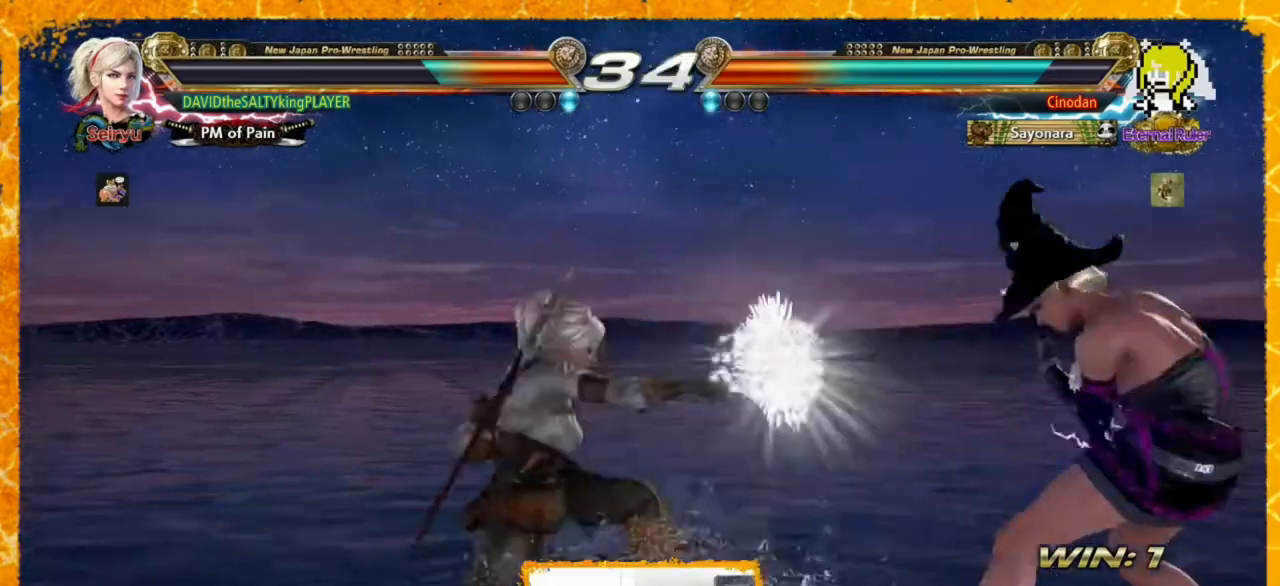
{"buttons": [], "events": [[120, "DPAD_LEFT", "down"], [200, "DPAD_LEFT", "up"], [240, "DPAD_LEFT", "down"], [280, "DPAD_LEFT", "up"], [360, "DPAD_LEFT", "down"], [440, "DPAD_LEFT", "up"], [480, "DPAD_LEFT", "down"], [520, "DPAD_LEFT", "up"]]}
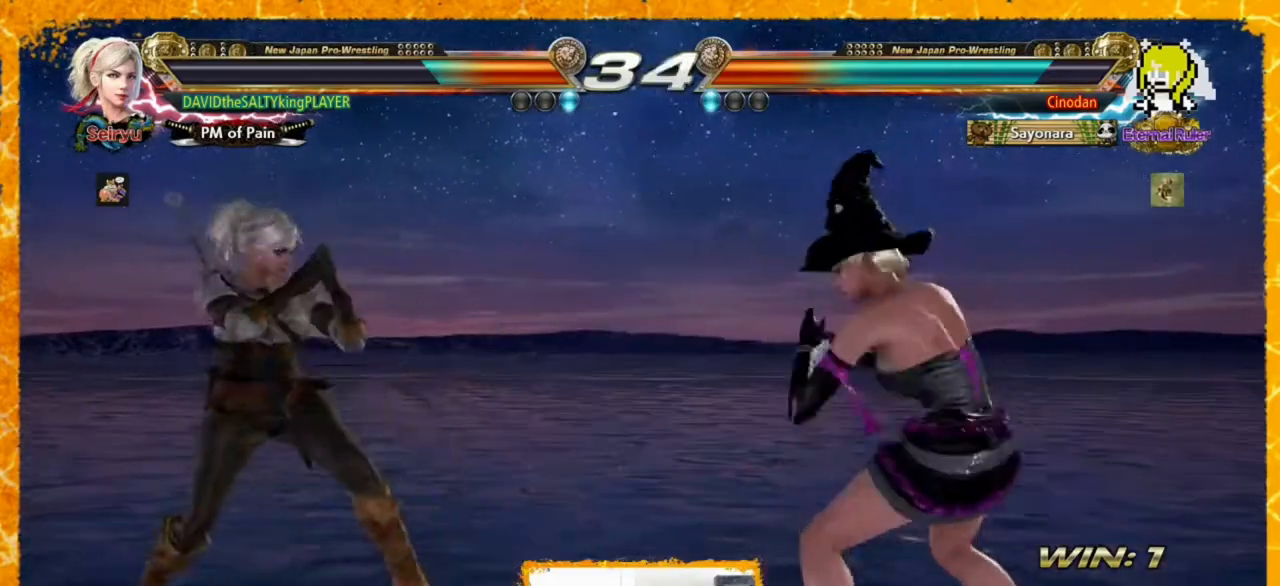
{"buttons": ["DPAD_RIGHT"], "events": [[120, "DPAD_RIGHT", "down"], [160, "DPAD_RIGHT", "up"], [200, "DPAD_RIGHT", "down"], [360, "TRIANGLE", "down"], [440, "TRIANGLE", "up"]]}
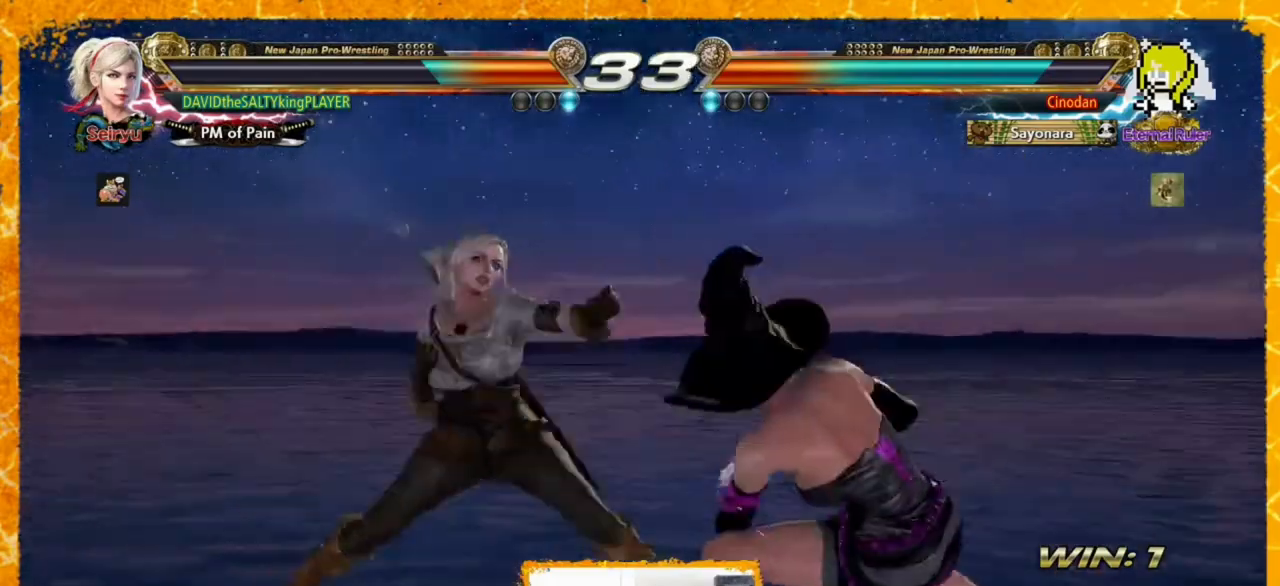
{"buttons": ["CIRCLE", "DPAD_DOWN"], "events": [[40, "CIRCLE", "down"], [80, "DPAD_RIGHT", "up"], [120, "CIRCLE", "up"], [440, "CIRCLE", "down"], [520, "DPAD_DOWN", "down"]]}
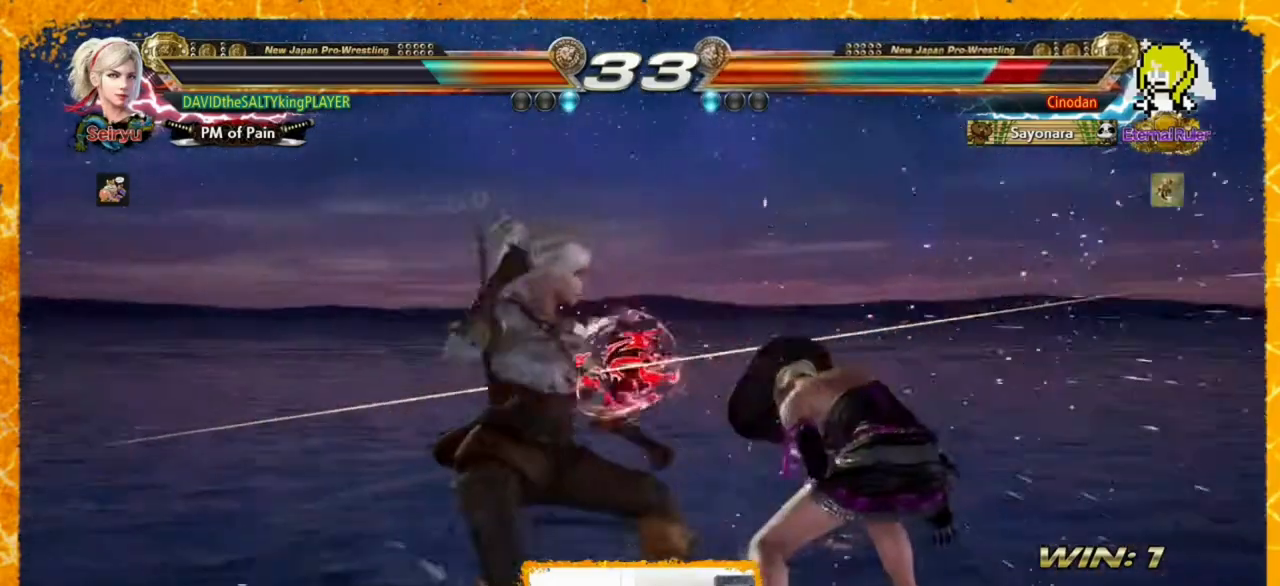
{"buttons": [], "events": [[40, "CIRCLE", "up"], [80, "CIRCLE", "down"], [160, "CIRCLE", "up"], [200, "CIRCLE", "down"], [400, "CIRCLE", "up"], [480, "DPAD_DOWN", "up"]]}
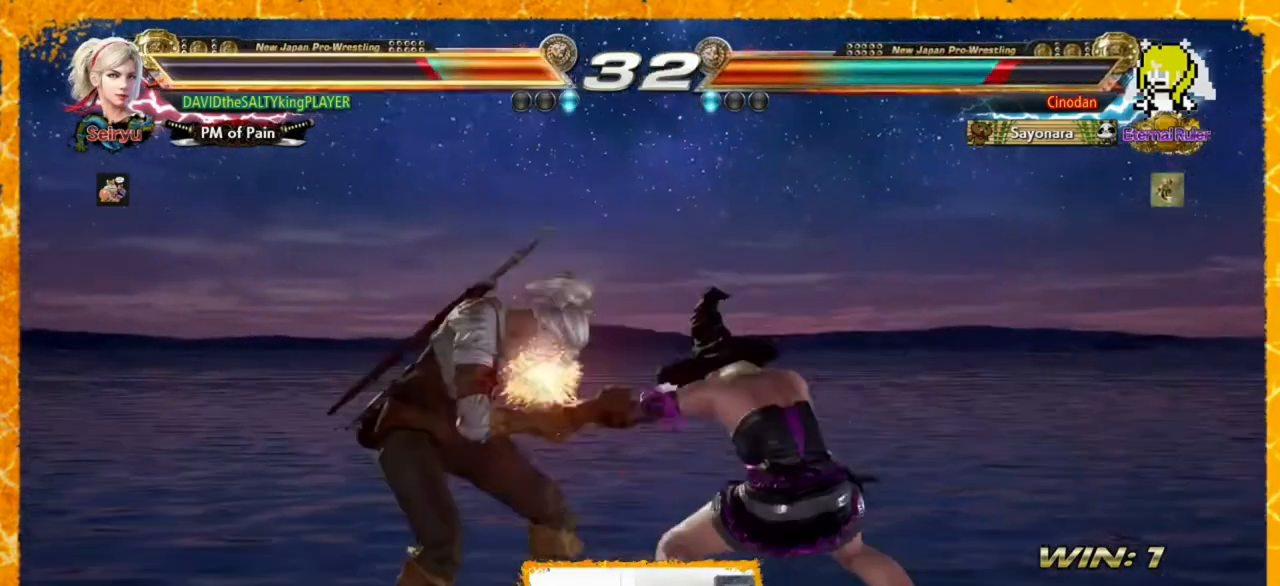
{"buttons": ["DPAD_LEFT"], "events": [[240, "DPAD_LEFT", "down"], [320, "DPAD_LEFT", "up"], [360, "DPAD_LEFT", "down"], [440, "DPAD_LEFT", "up"], [480, "DPAD_LEFT", "down"]]}
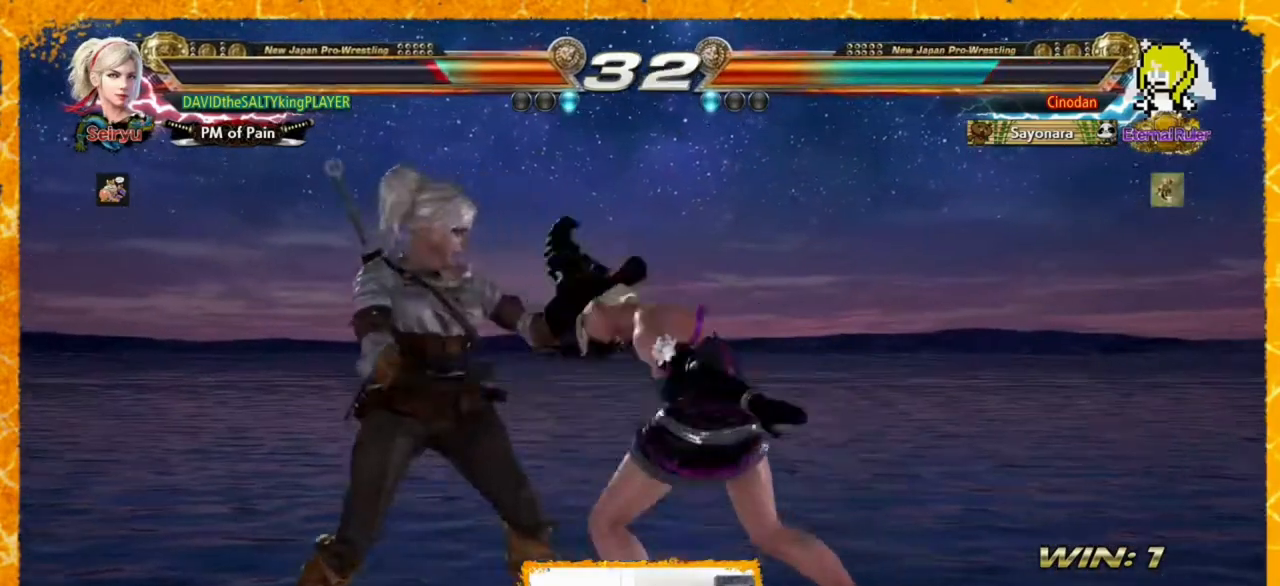
{"buttons": ["CIRCLE", "DPAD_UP", "DPAD_RIGHT"], "events": [[240, "DPAD_LEFT", "up"], [320, "DPAD_LEFT", "down"], [400, "DPAD_LEFT", "up"], [440, "CIRCLE", "down"], [440, "DPAD_RIGHT", "down"], [440, "DPAD_UP", "down"]]}
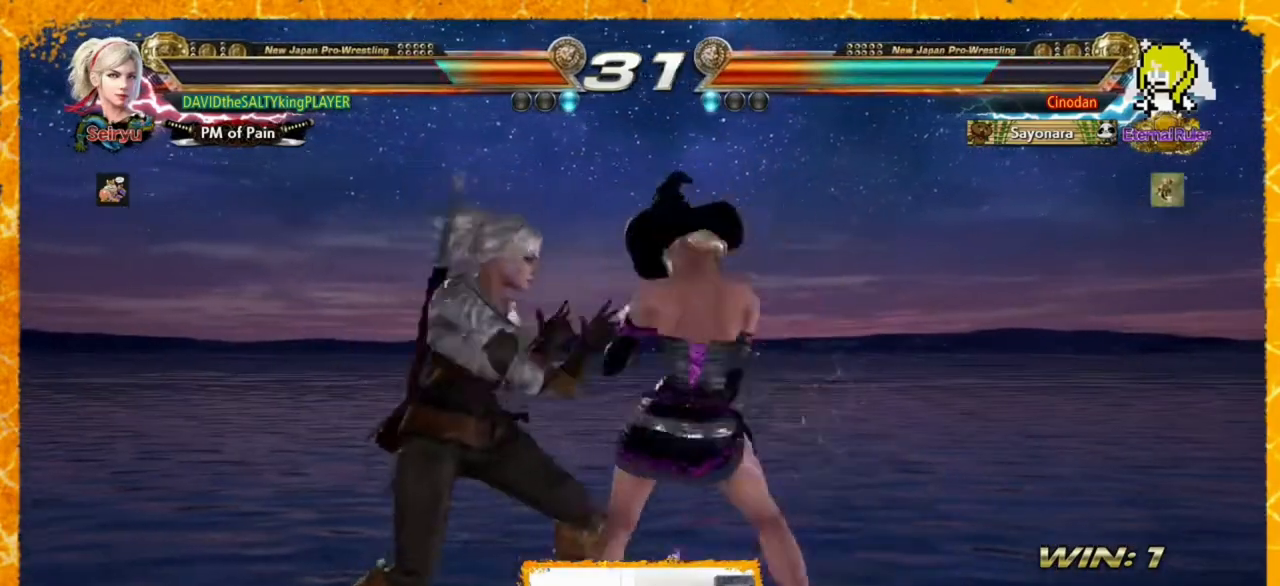
{"buttons": [], "events": [[40, "CIRCLE", "up"], [80, "CIRCLE", "down"], [200, "CIRCLE", "up"], [320, "DPAD_RIGHT", "up"], [320, "DPAD_UP", "up"], [400, "DPAD_RIGHT", "down"], [480, "DPAD_RIGHT", "up"]]}
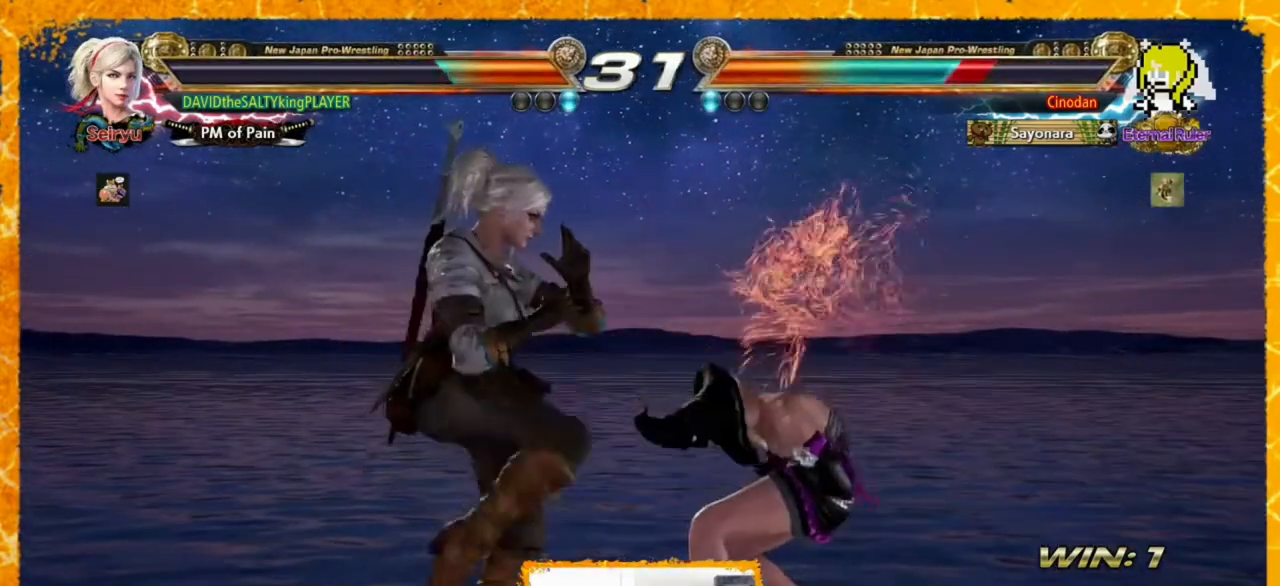
{"buttons": ["DPAD_RIGHT"], "events": [[80, "DPAD_LEFT", "down"], [120, "DPAD_LEFT", "up"], [200, "DPAD_LEFT", "down"], [320, "DPAD_LEFT", "up"], [400, "DPAD_RIGHT", "down"]]}
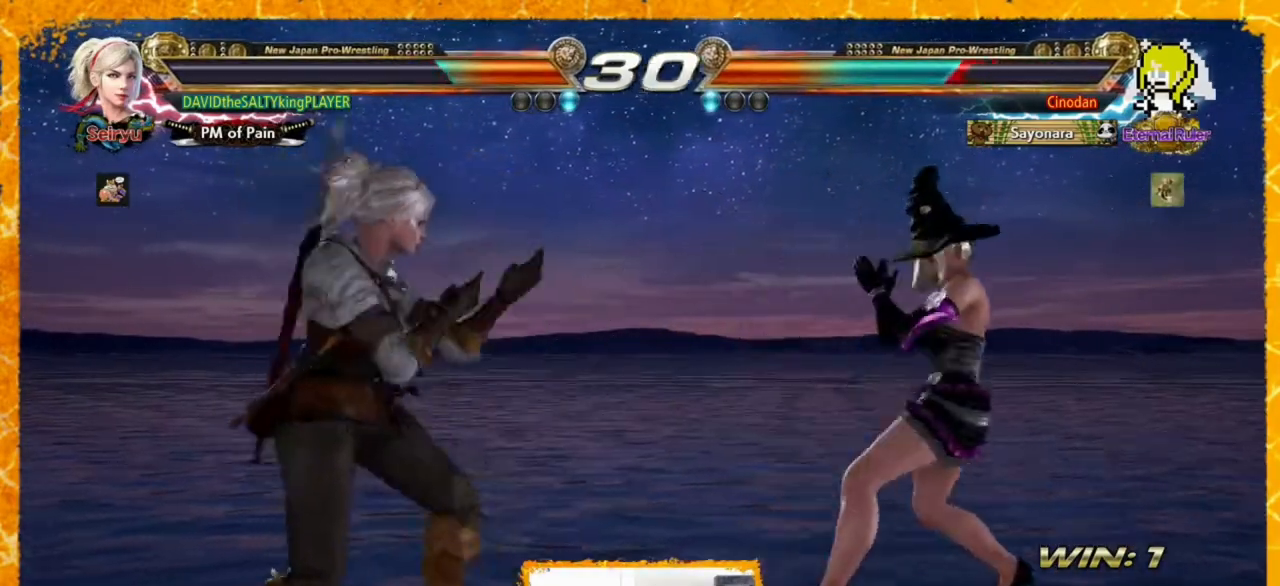
{"buttons": ["CIRCLE", "DPAD_DOWN", "DPAD_RIGHT"], "events": [[80, "CIRCLE", "down"], [200, "CIRCLE", "up"], [200, "CROSS", "down"], [280, "CIRCLE", "down"], [320, "CROSS", "up"], [360, "CIRCLE", "up"], [440, "CIRCLE", "down"], [440, "DPAD_DOWN", "down"], [480, "CIRCLE", "up"], [520, "CIRCLE", "down"]]}
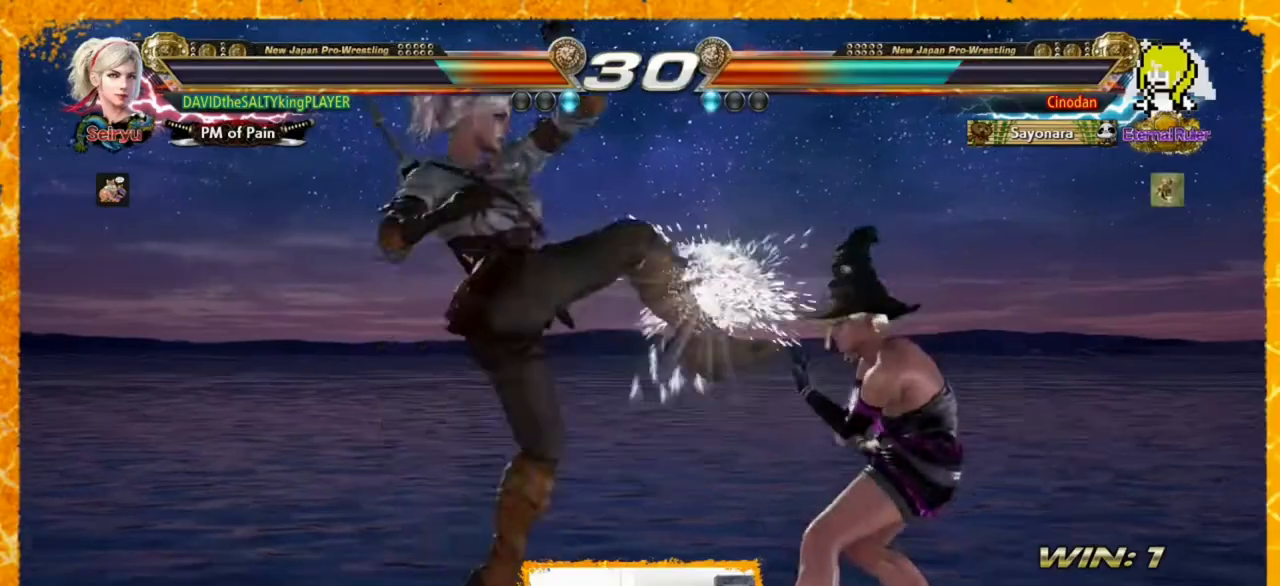
{"buttons": ["CIRCLE", "DPAD_DOWN", "DPAD_RIGHT"], "events": [[40, "CIRCLE", "up"], [120, "CIRCLE", "down"], [160, "CIRCLE", "up"], [240, "CIRCLE", "down"], [280, "CIRCLE", "up"], [320, "CIRCLE", "down"]]}
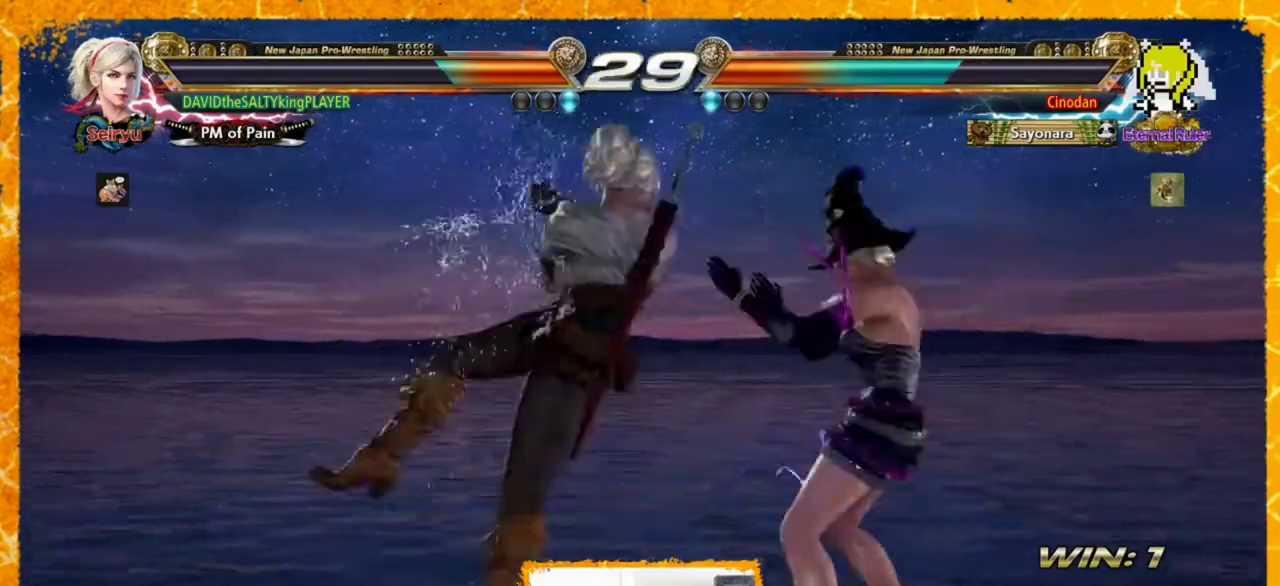
{"buttons": [], "events": [[40, "CIRCLE", "up"], [200, "DPAD_DOWN", "up"], [200, "DPAD_RIGHT", "up"]]}
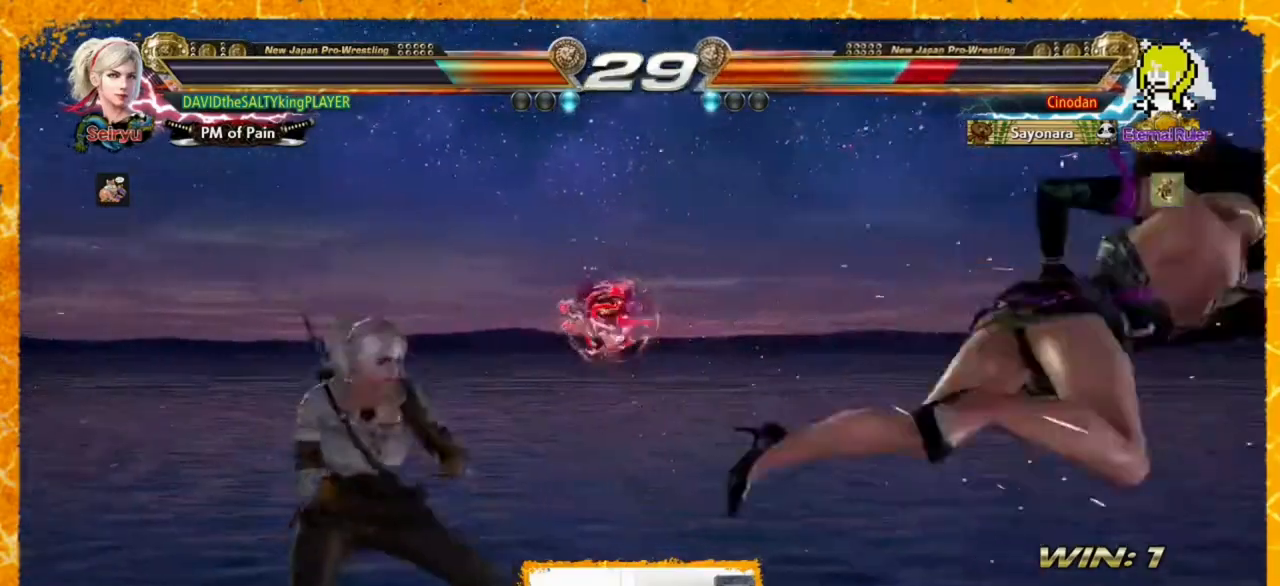
{"buttons": [], "events": [[160, "DPAD_RIGHT", "down"], [240, "DPAD_RIGHT", "up"], [320, "DPAD_RIGHT", "down"], [480, "DPAD_RIGHT", "up"]]}
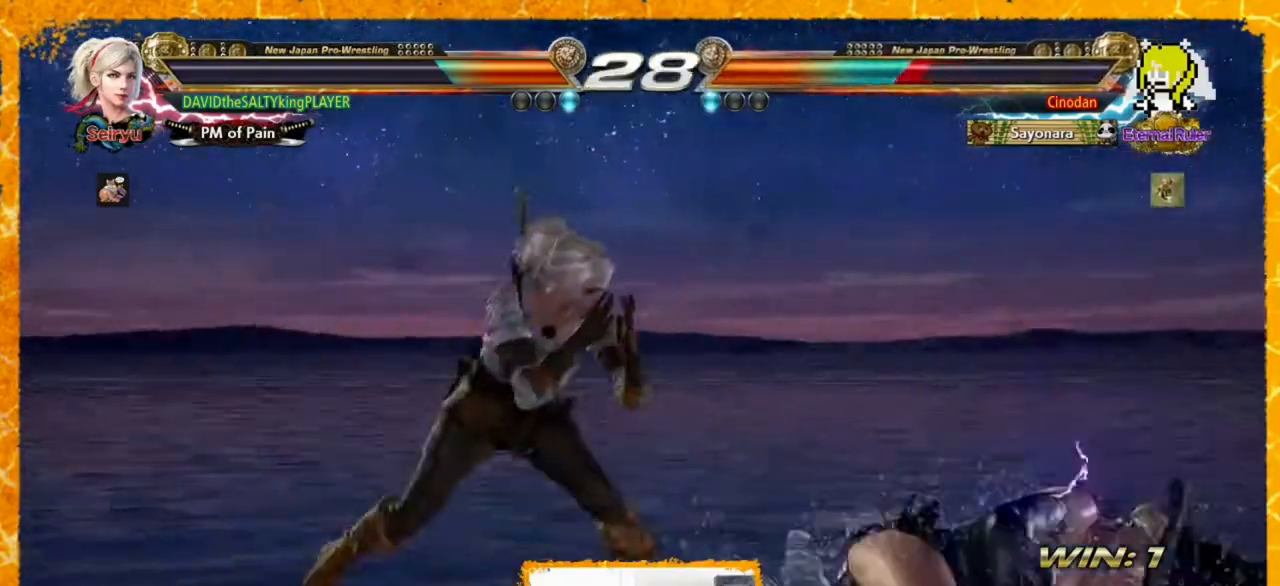
{"buttons": [], "events": [[80, "DPAD_UP", "down"], [120, "DPAD_DOWN", "down"], [120, "DPAD_UP", "up"], [160, "CIRCLE", "down"], [240, "CIRCLE", "up"], [280, "DPAD_DOWN", "up"], [440, "DPAD_LEFT", "down"], [520, "DPAD_LEFT", "up"]]}